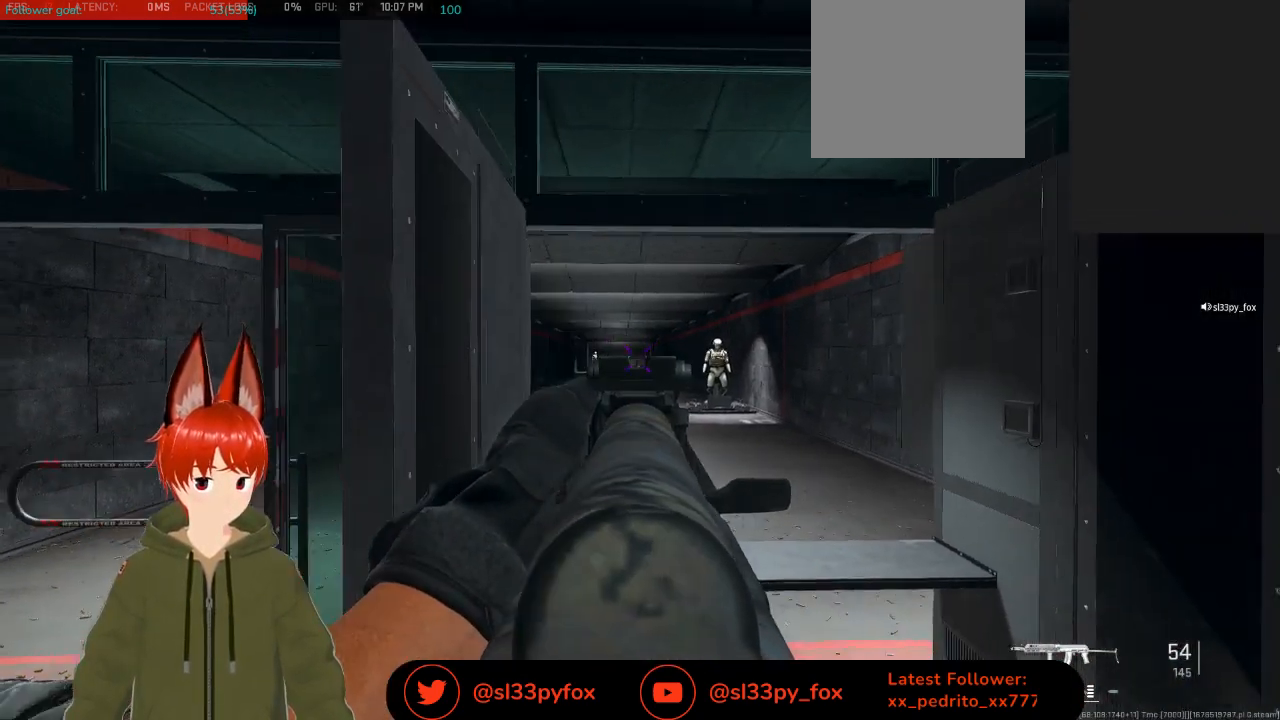
Gameplay with a controller (Xbox layout); each line is a JSON object with the inputs held at the frame after it. "events" lists button and stick changes between this image and that frame as [ms after this image, input, new state], when the widget could be followed in between.
{"buttons": [], "left_stick": "down-left", "right_stick": "center", "events": [[100, "left_stick", "center"], [267, "R2", "up"], [367, "L2", "up"], [433, "left_stick", "down-left"]]}
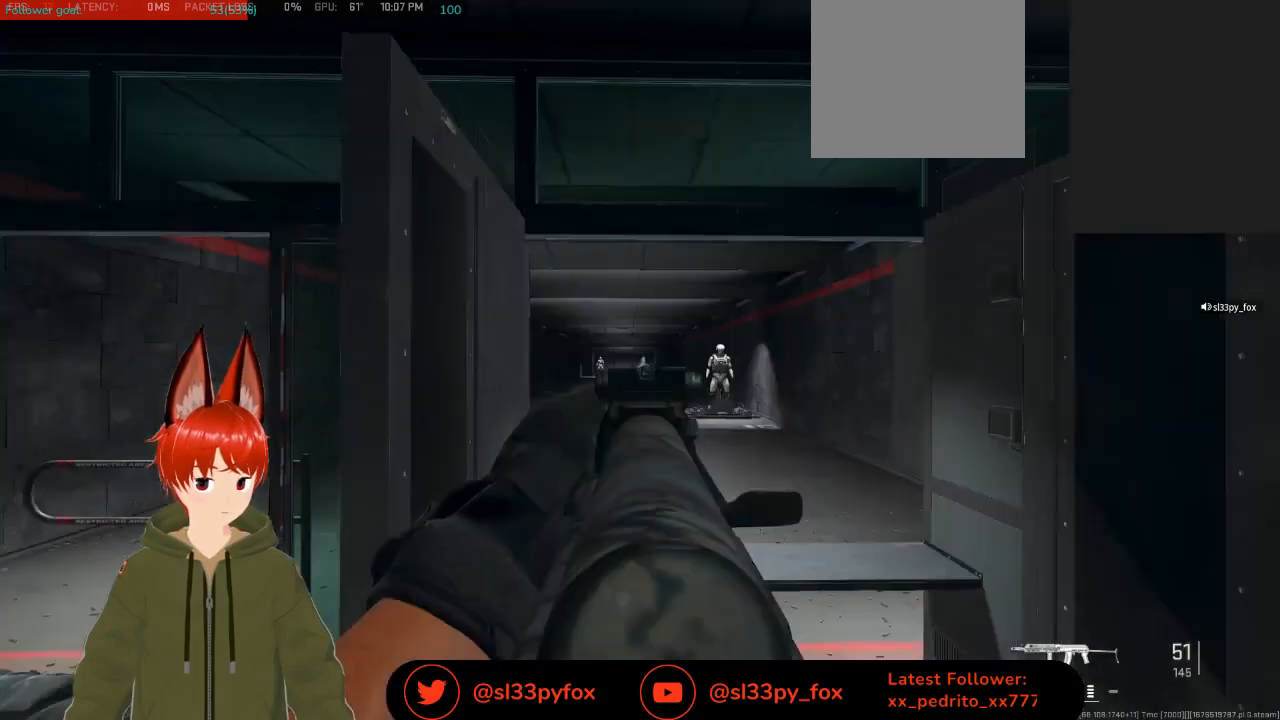
{"buttons": ["R3"], "left_stick": "center", "right_stick": "center", "events": [[67, "left_stick", "left"], [300, "left_stick", "center"], [433, "R3", "down"]]}
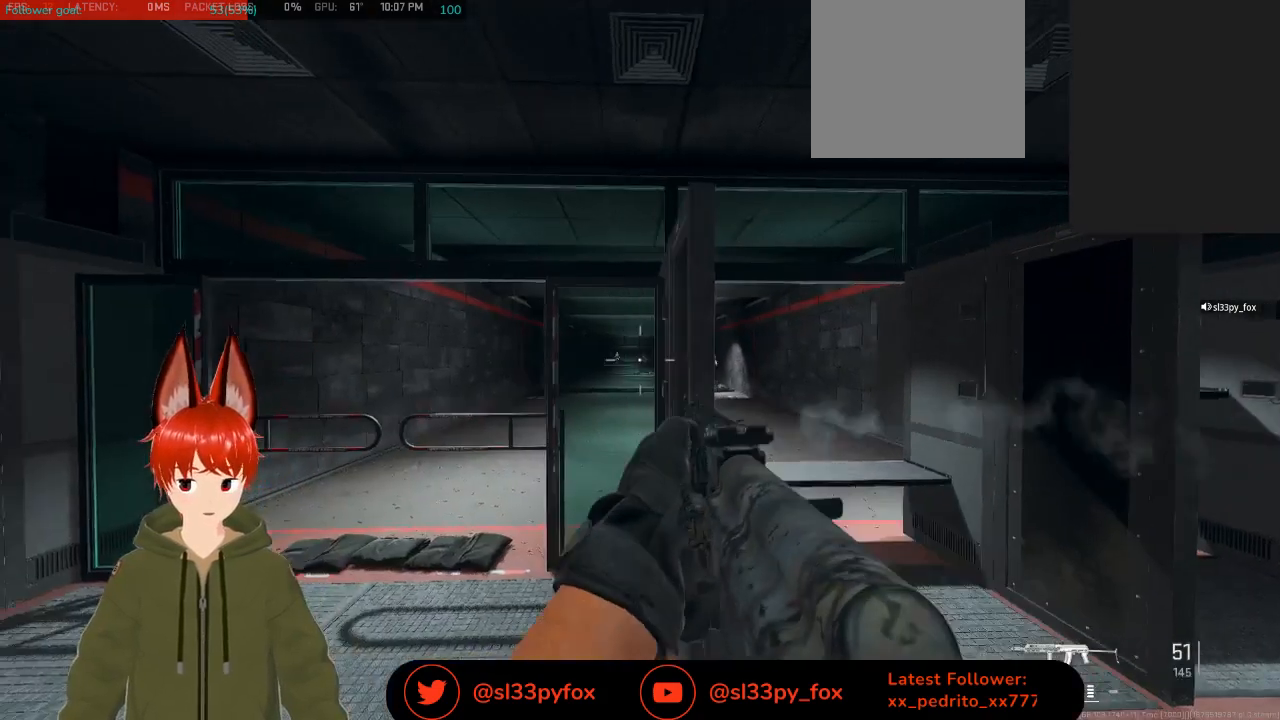
{"buttons": ["X"], "left_stick": "right", "right_stick": "center", "events": [[67, "left_stick", "down"], [167, "R3", "up"], [333, "left_stick", "center"], [433, "X", "down"], [433, "left_stick", "right"]]}
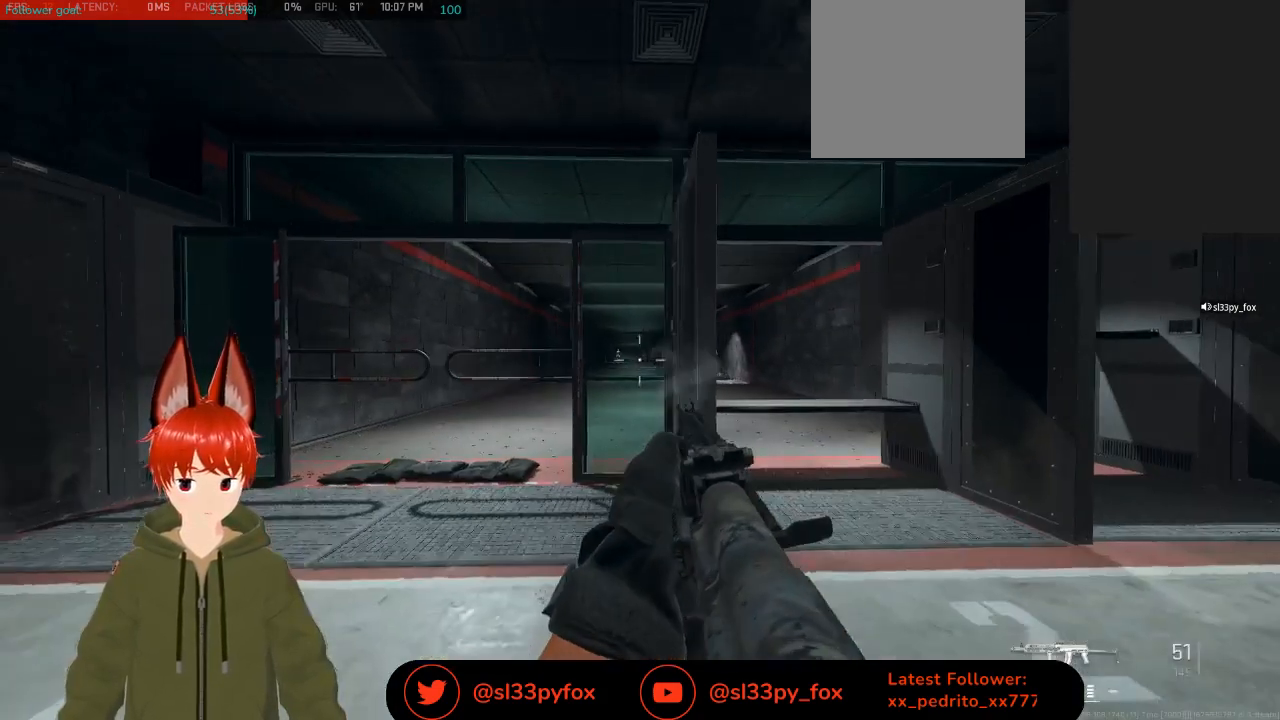
{"buttons": [], "left_stick": "up-left", "right_stick": "center", "events": [[167, "left_stick", "center"], [267, "left_stick", "up-left"], [467, "X", "up"]]}
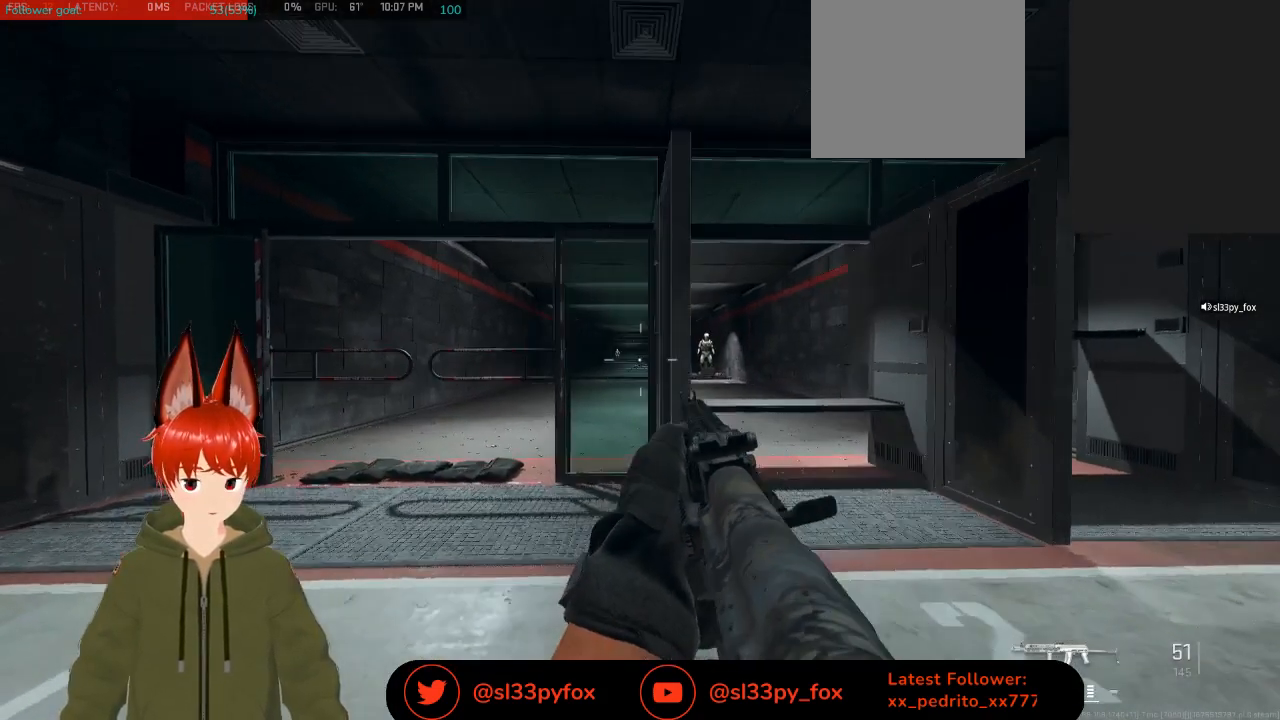
{"buttons": [], "left_stick": "center", "right_stick": "center", "events": [[333, "left_stick", "center"]]}
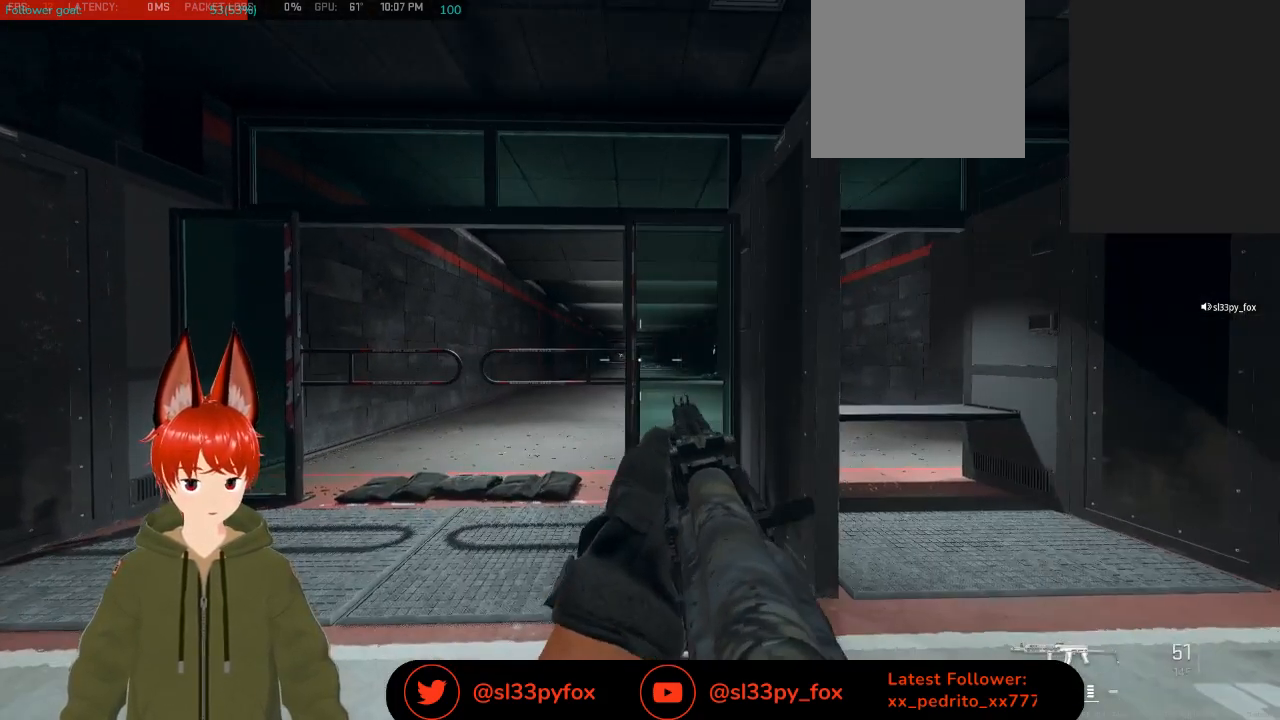
{"buttons": [], "left_stick": "up-left", "right_stick": "right", "events": [[200, "left_stick", "left"], [333, "left_stick", "up-left"], [500, "right_stick", "right"]]}
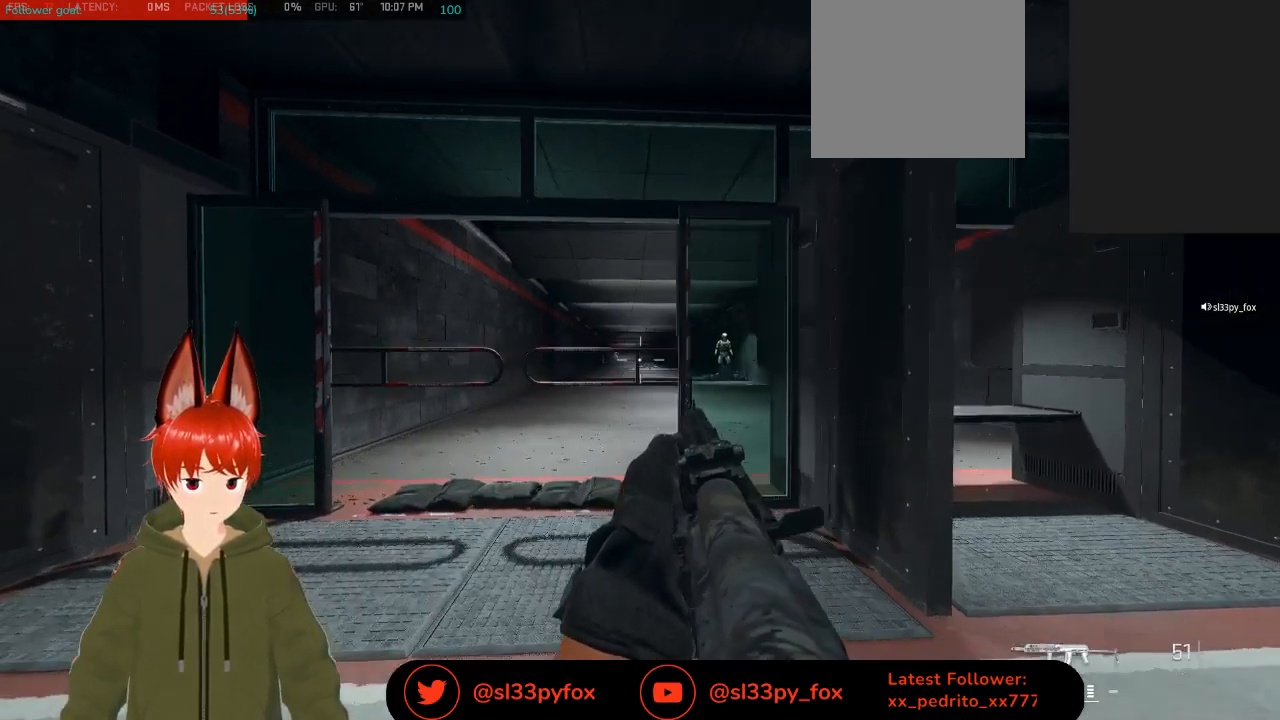
{"buttons": [], "left_stick": "right", "right_stick": "left", "events": [[133, "right_stick", "center"], [167, "left_stick", "center"], [267, "left_stick", "right"], [367, "right_stick", "left"]]}
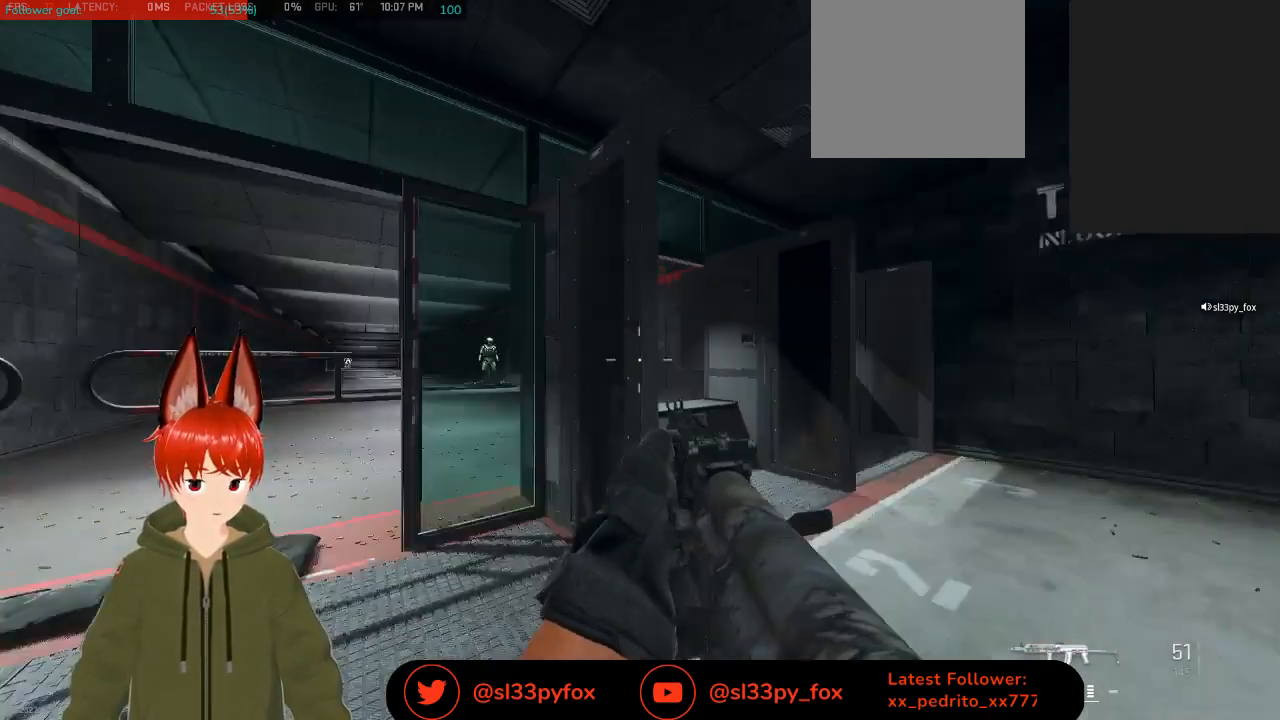
{"buttons": [], "left_stick": "center", "right_stick": "center", "events": [[67, "left_stick", "center"], [67, "right_stick", "center"]]}
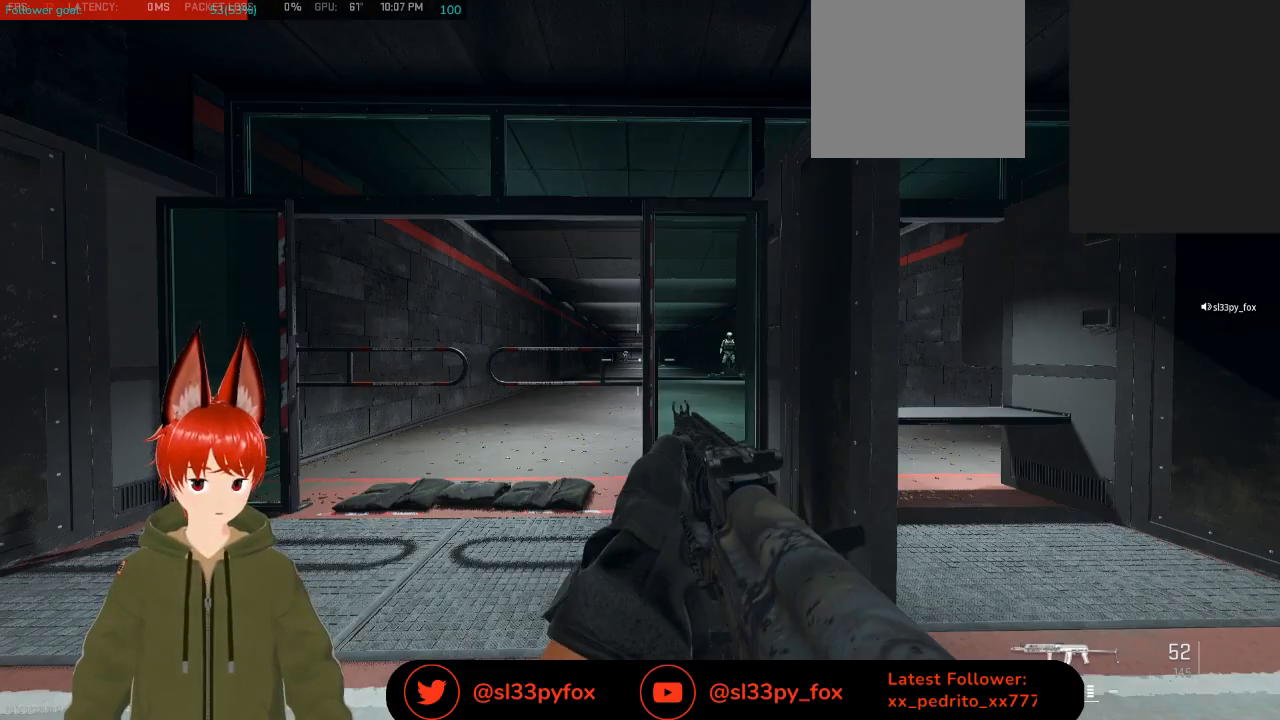
{"buttons": [], "left_stick": "center", "right_stick": "center", "events": []}
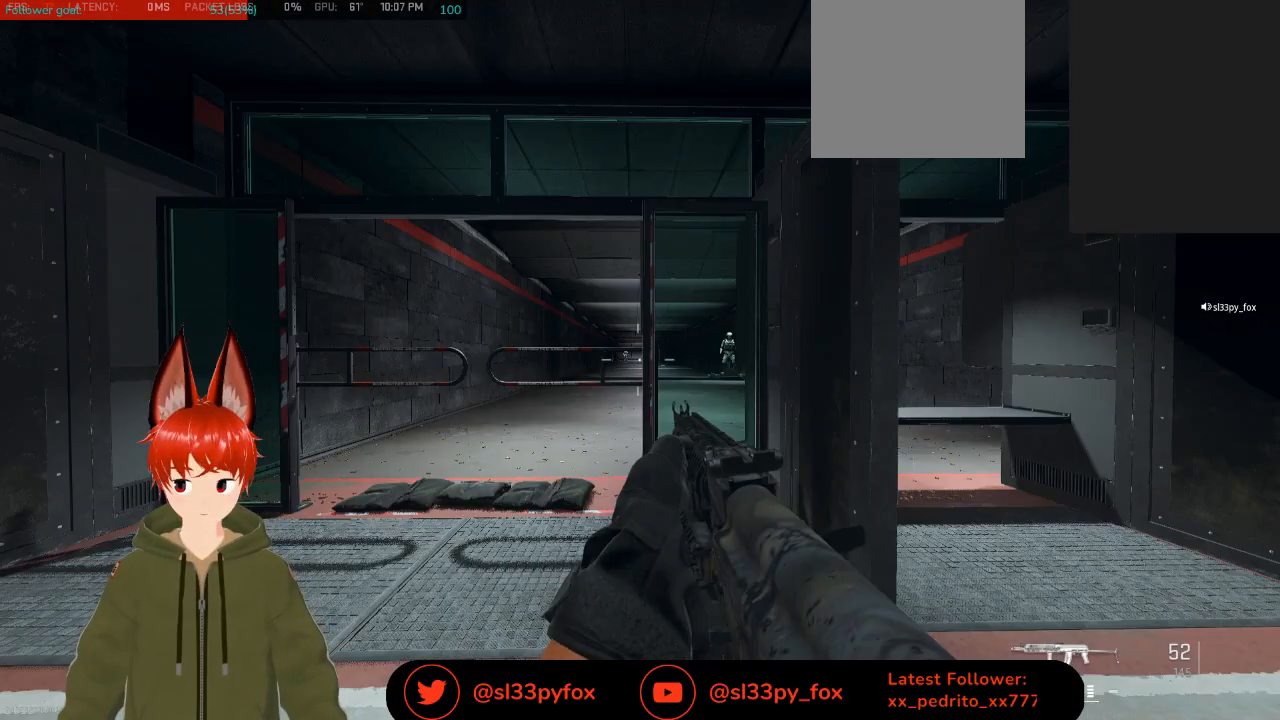
{"buttons": [], "left_stick": "center", "right_stick": "center", "events": []}
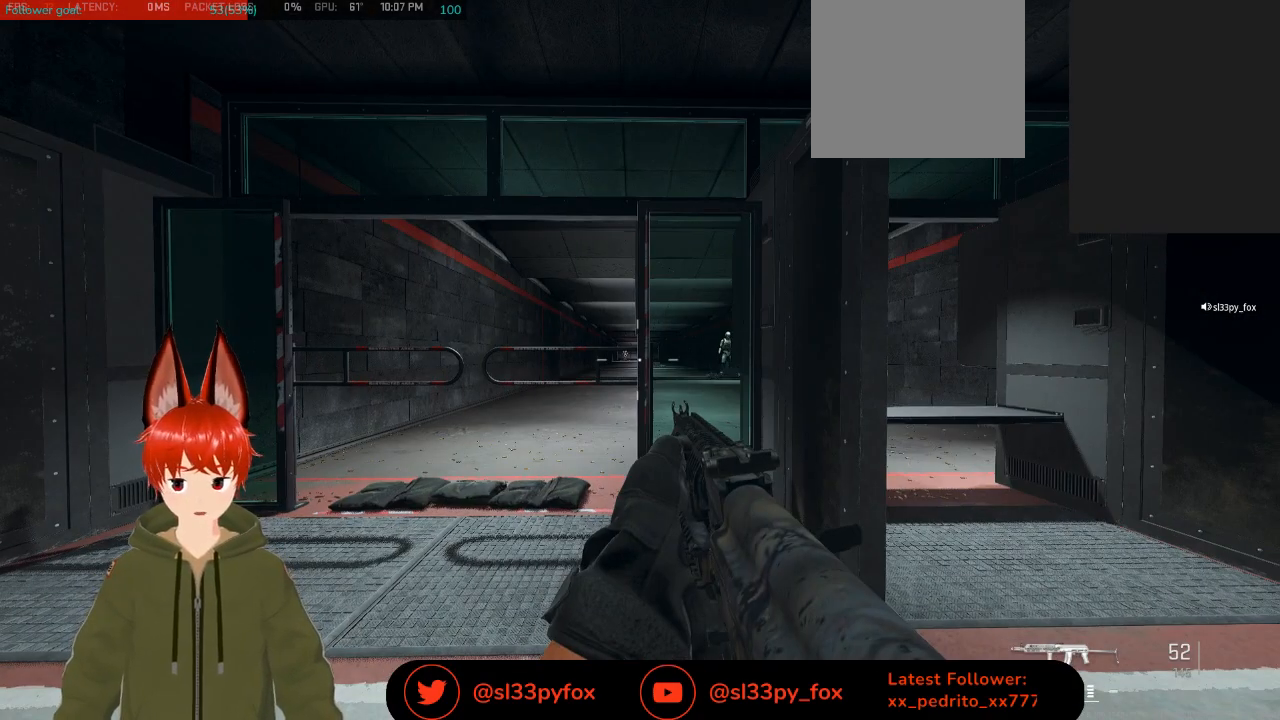
{"buttons": [], "left_stick": "center", "right_stick": "center", "events": []}
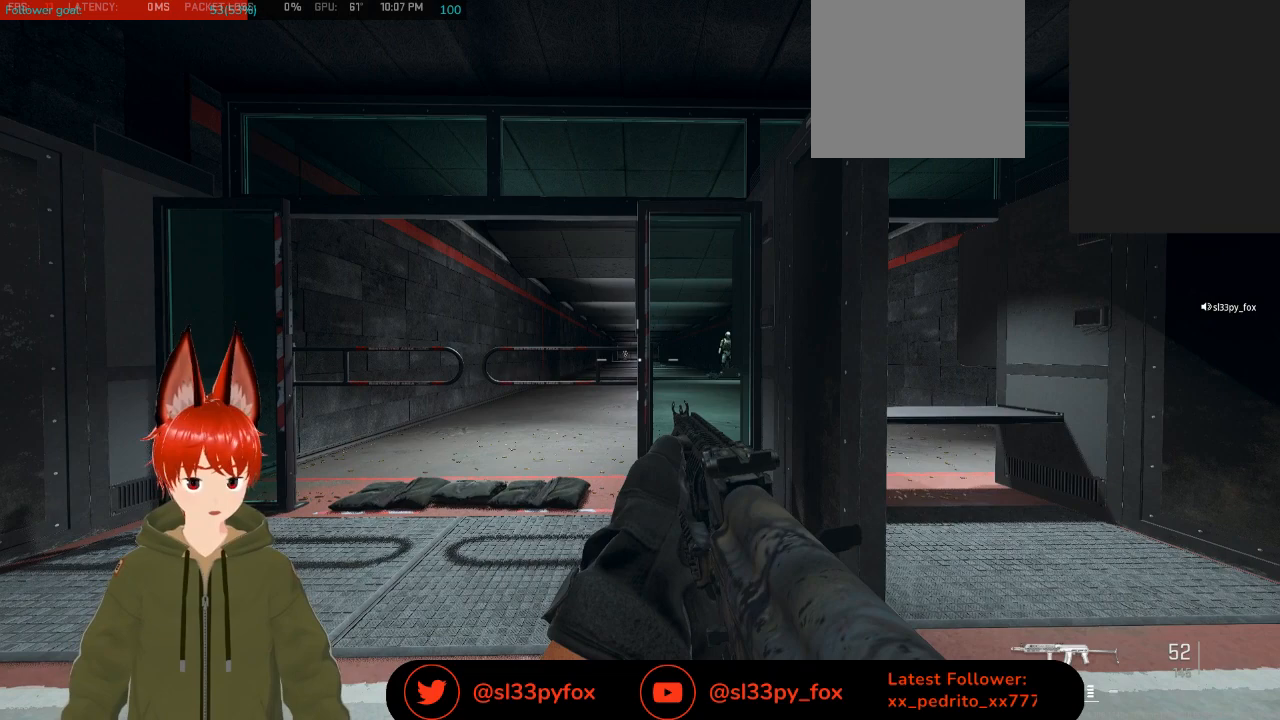
{"buttons": [], "left_stick": "center", "right_stick": "center", "events": [[233, "right_stick", "right"], [367, "right_stick", "center"]]}
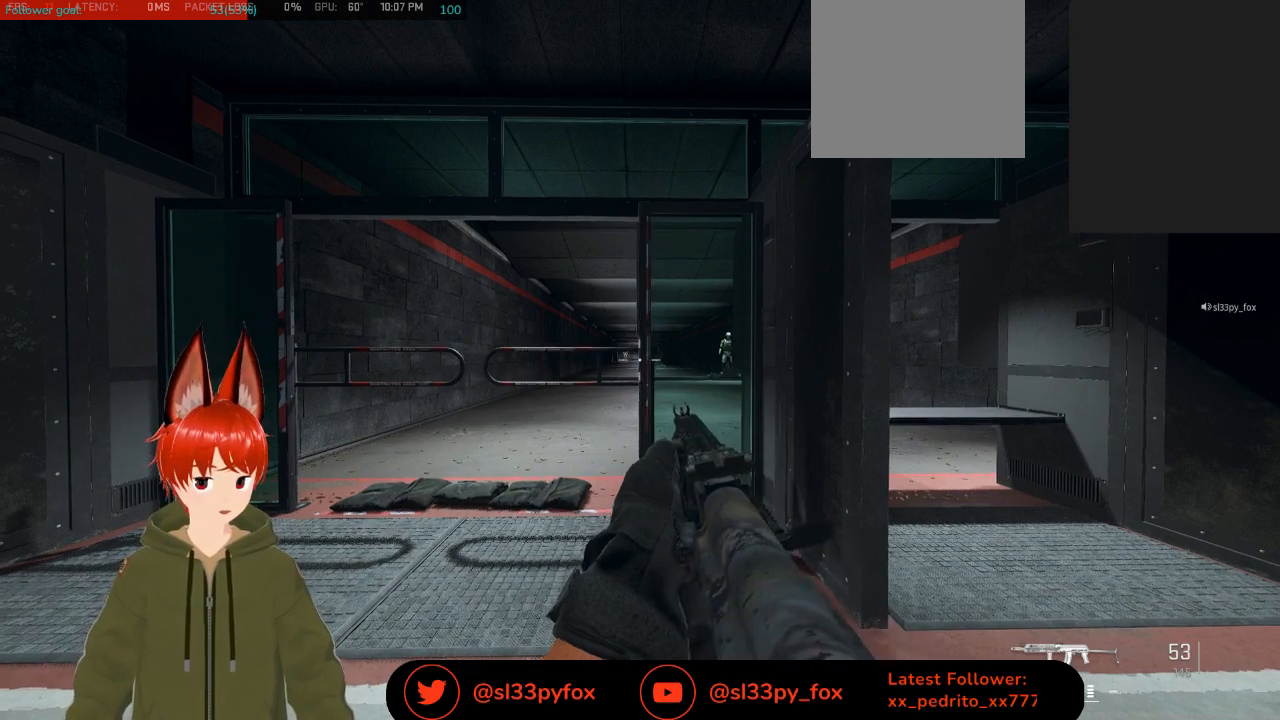
{"buttons": [], "left_stick": "center", "right_stick": "center", "events": []}
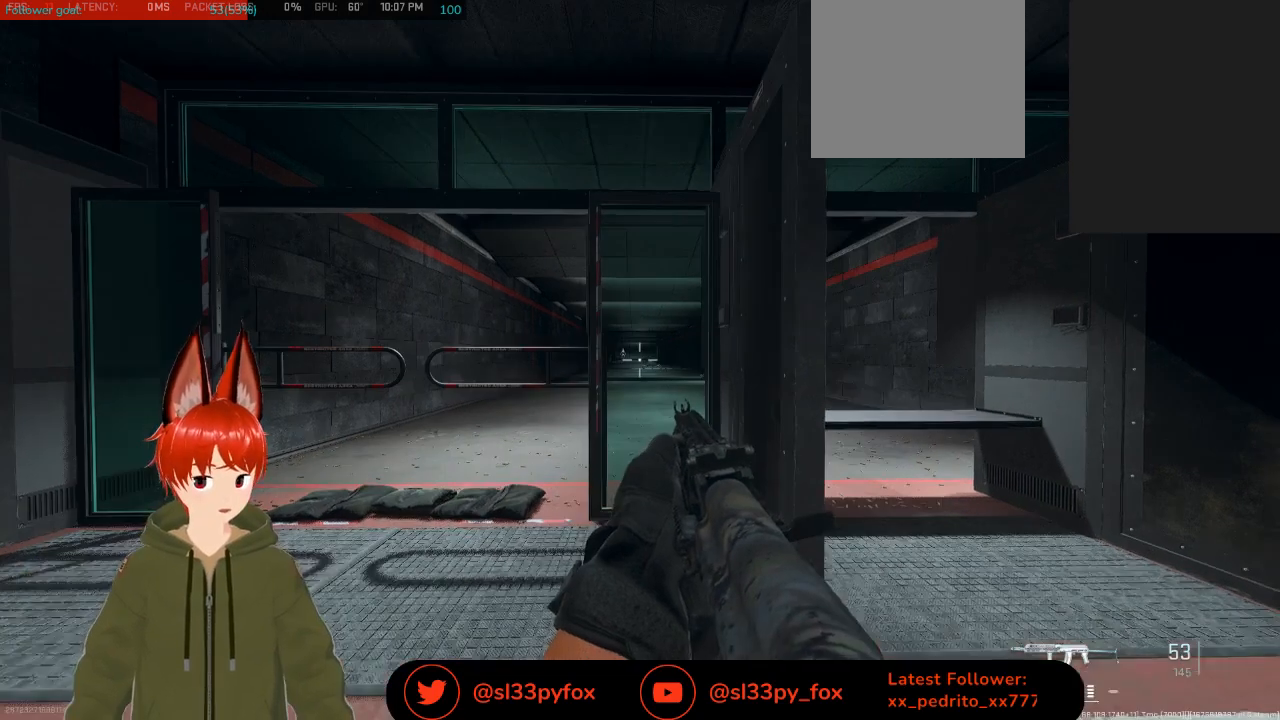
{"buttons": [], "left_stick": "center", "right_stick": "center", "events": [[133, "left_stick", "right"], [333, "left_stick", "left"], [500, "left_stick", "center"]]}
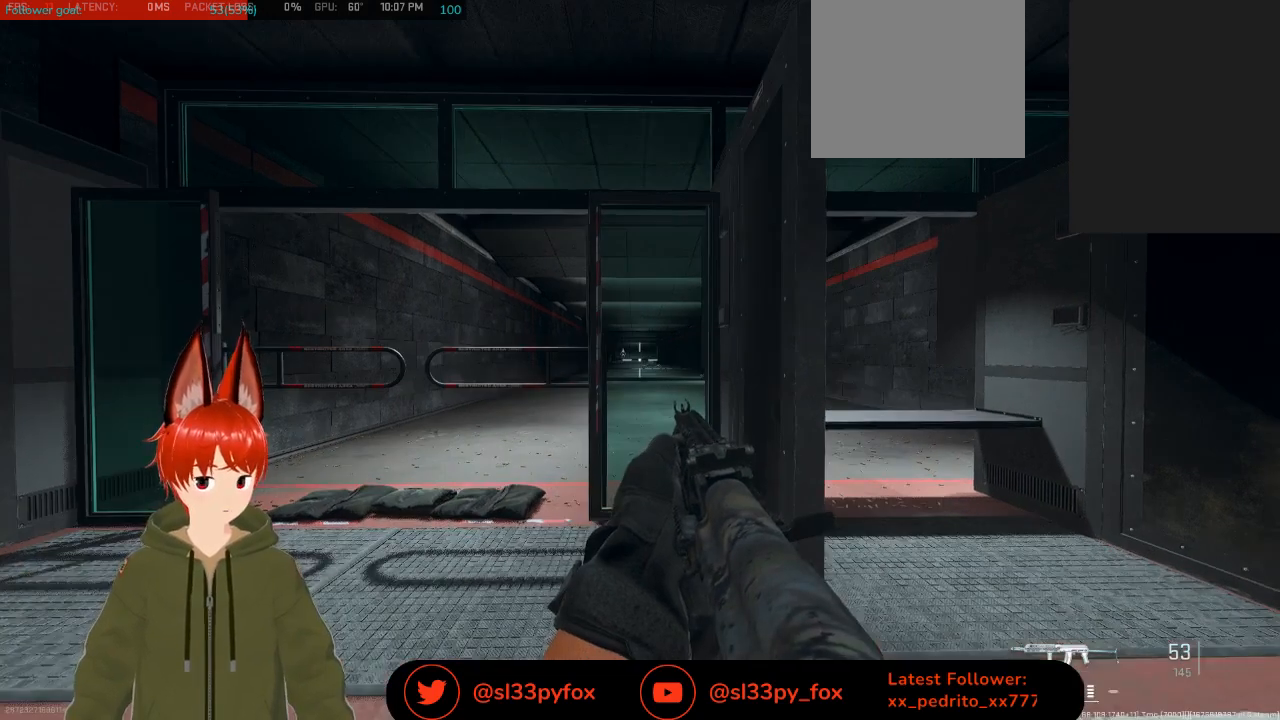
{"buttons": [], "left_stick": "center", "right_stick": "center", "events": [[33, "left_stick", "right"], [200, "left_stick", "center"]]}
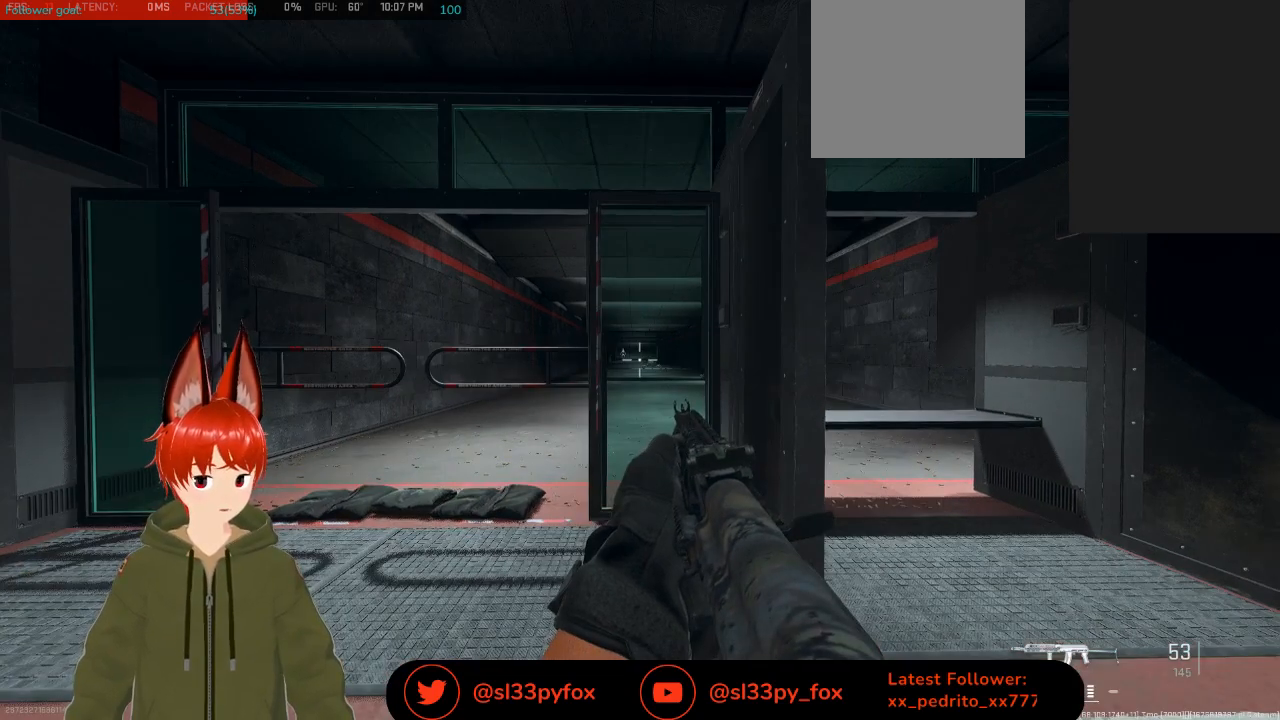
{"buttons": [], "left_stick": "center", "right_stick": "center", "events": []}
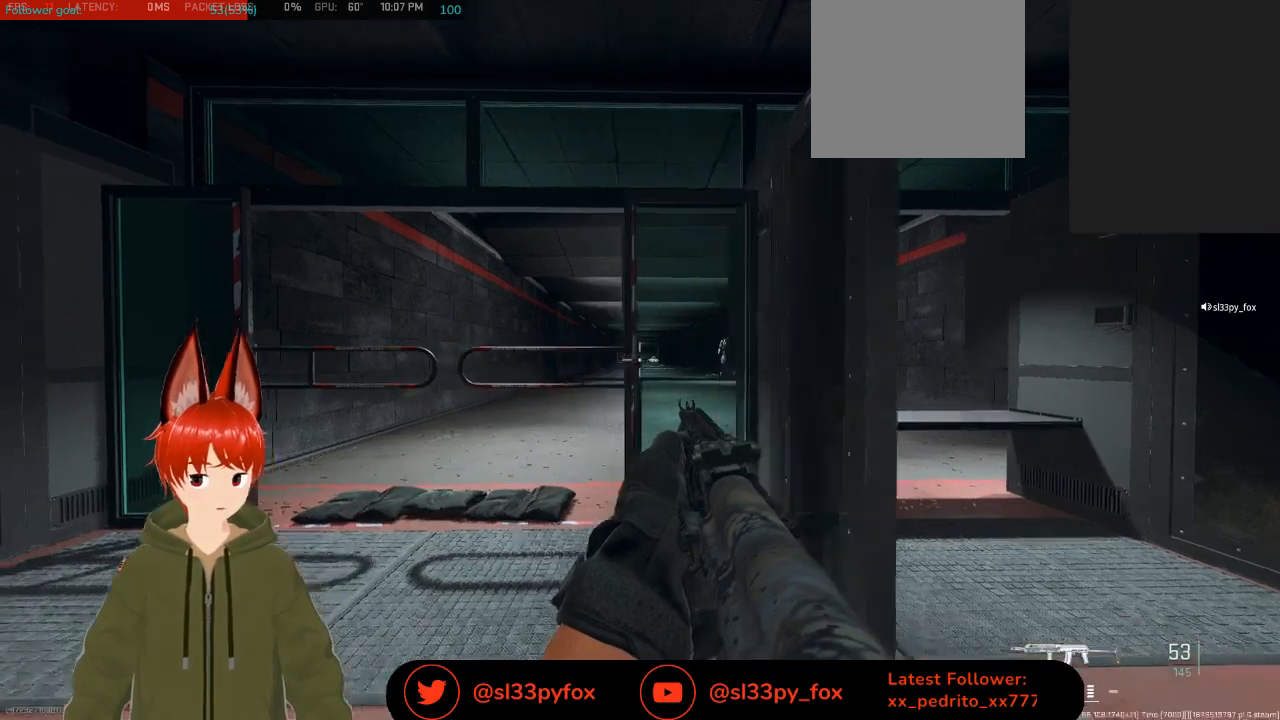
{"buttons": [], "left_stick": "center", "right_stick": "center", "events": []}
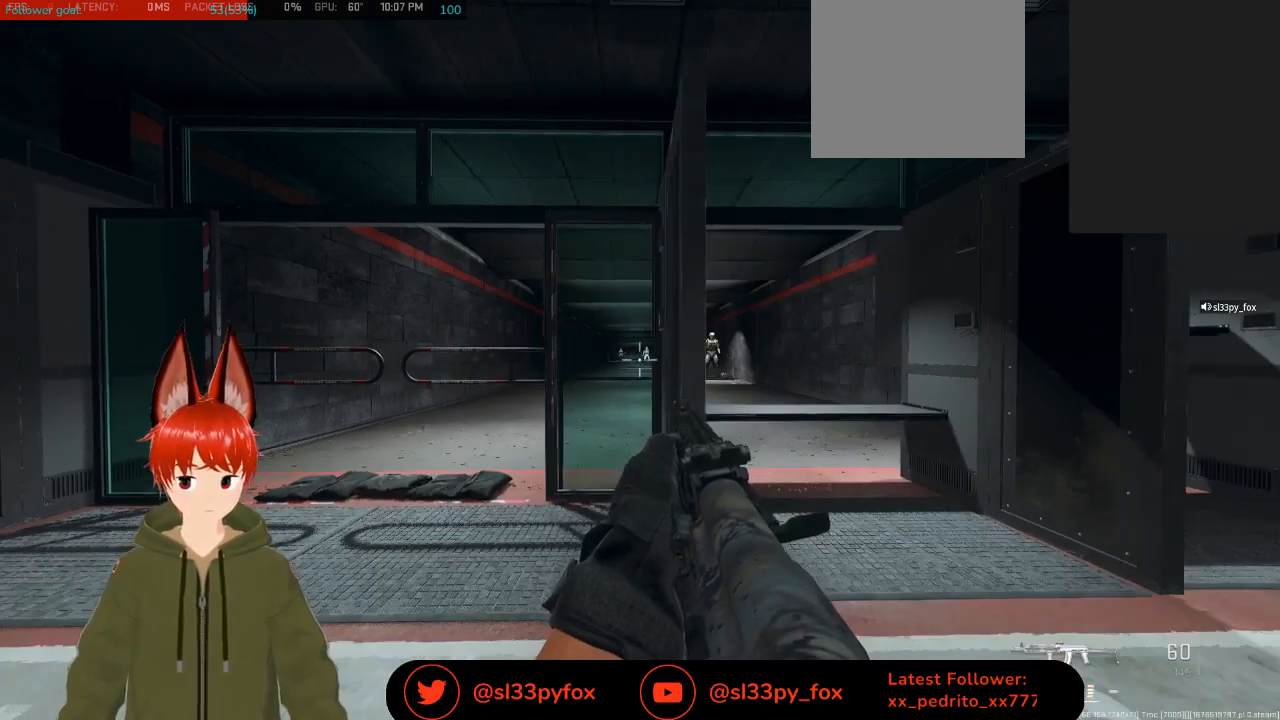
{"buttons": [], "left_stick": "center", "right_stick": "center", "events": []}
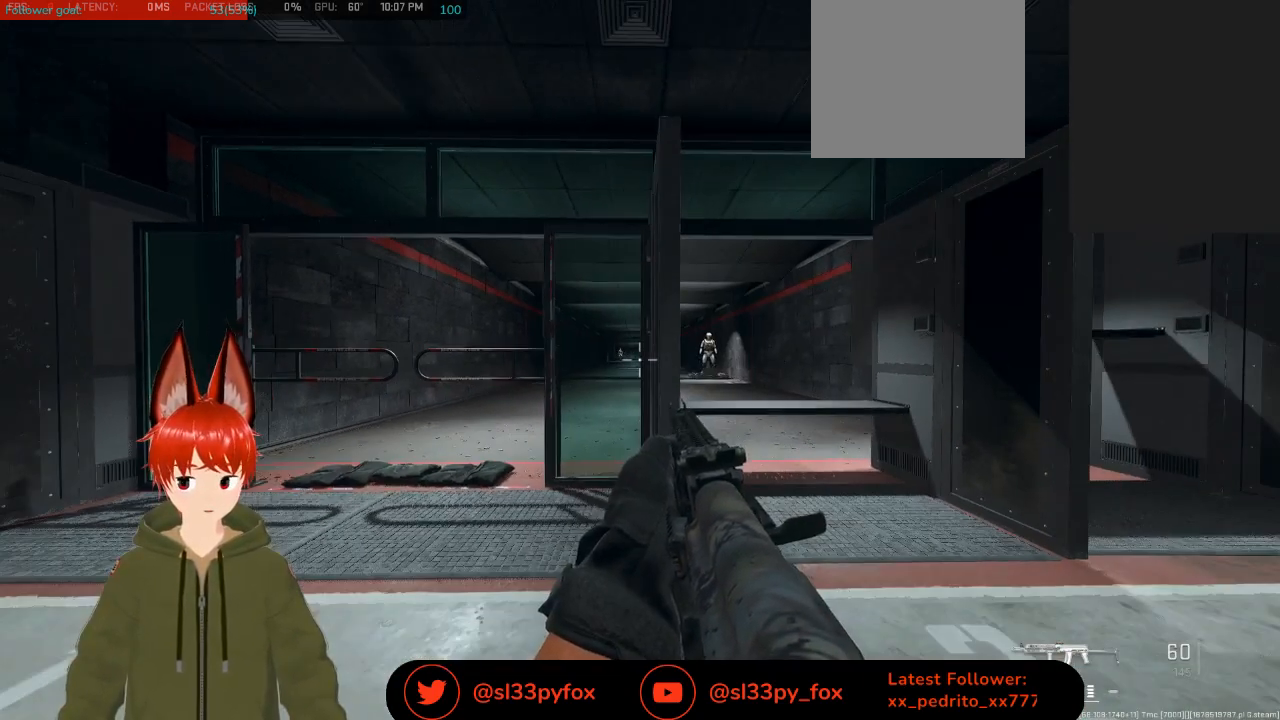
{"buttons": [], "left_stick": "up-left", "right_stick": "center", "events": [[433, "left_stick", "up-left"]]}
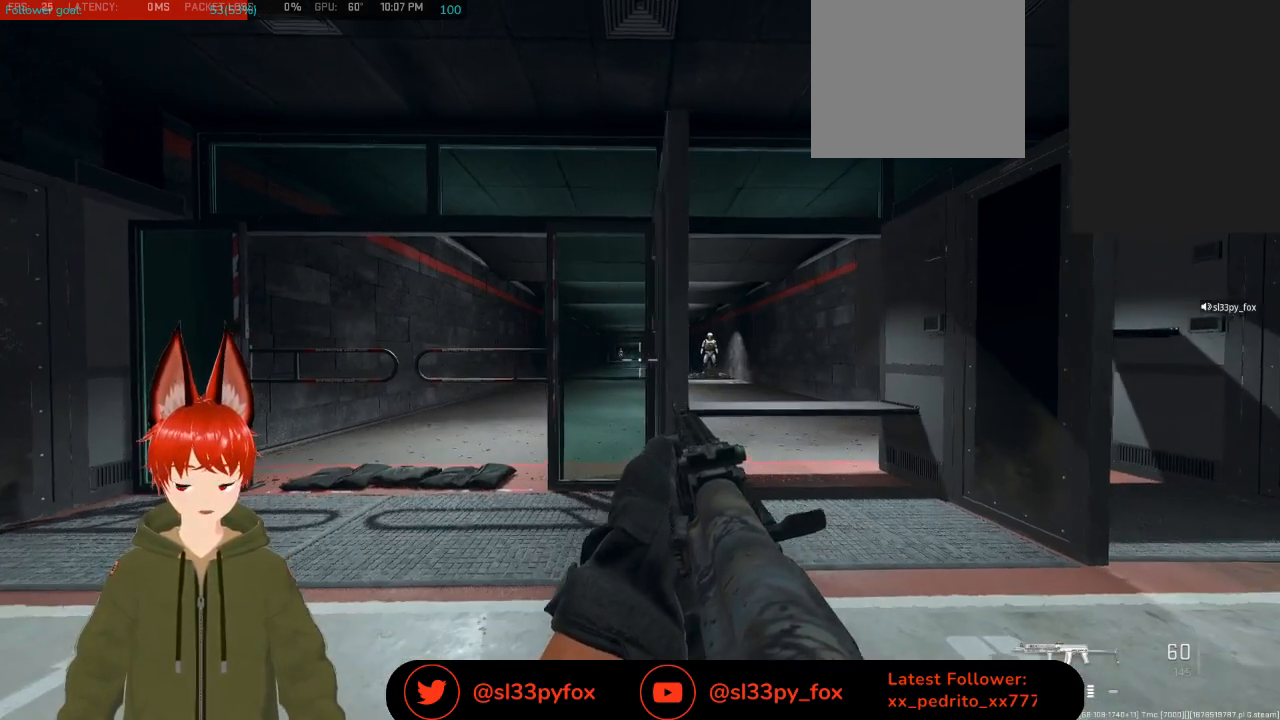
{"buttons": [], "left_stick": "up", "right_stick": "center", "events": [[100, "left_stick", "center"], [467, "left_stick", "up"]]}
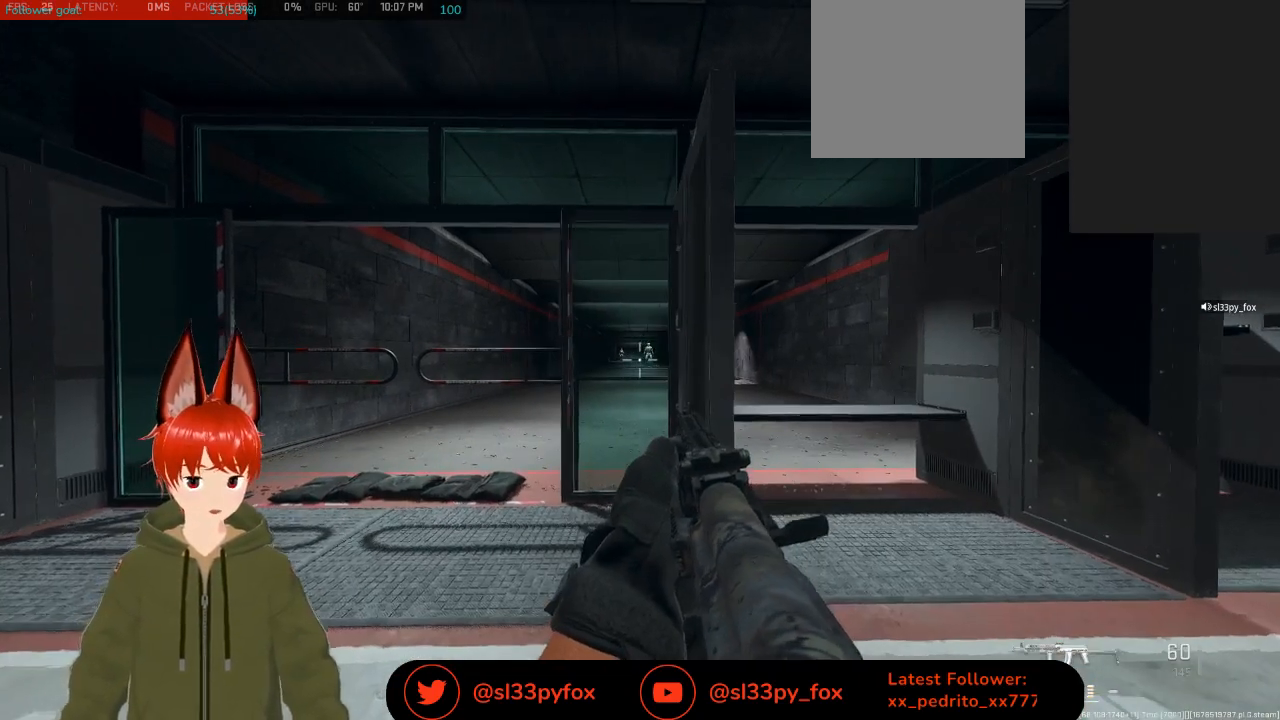
{"buttons": ["L2"], "left_stick": "center", "right_stick": "center", "events": [[100, "left_stick", "up-left"], [333, "left_stick", "left"], [333, "right_stick", "right"], [467, "L2", "down"], [467, "left_stick", "center"], [467, "right_stick", "center"]]}